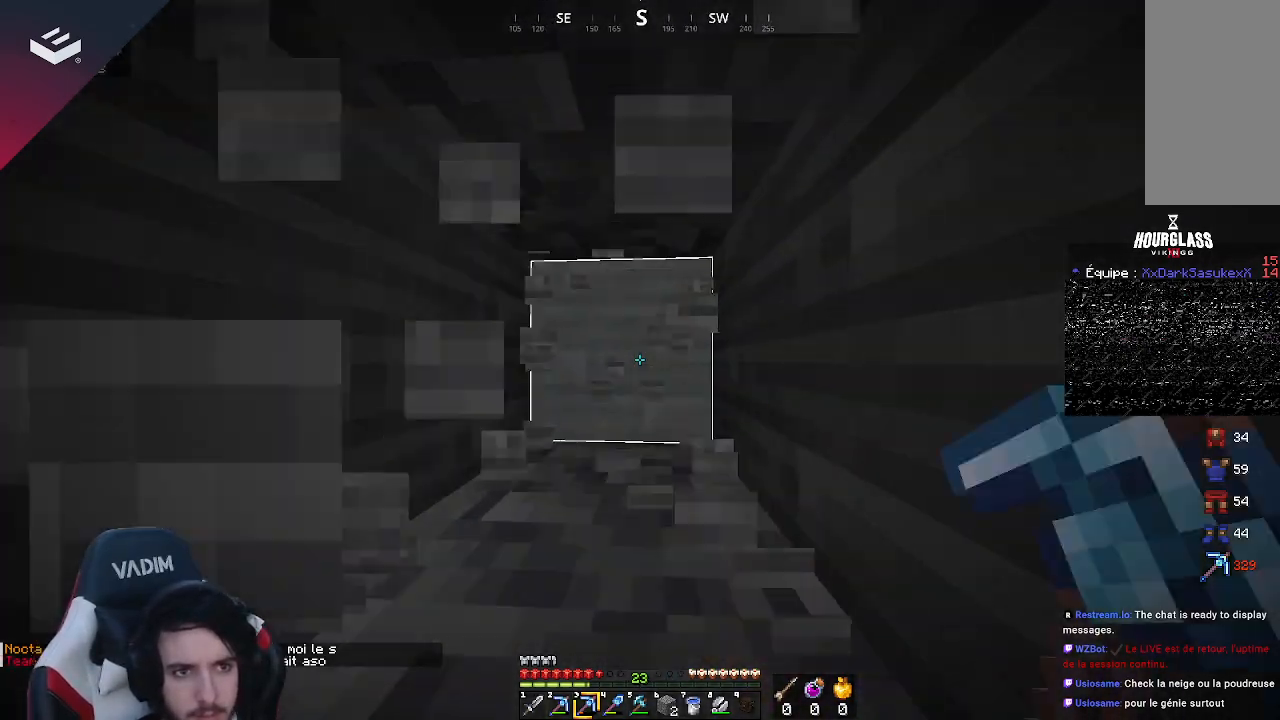
Gameplay with keyboard and mouse; each line is a JSON object with the keys and mouse buttons held at the frame after it. "events" lists presses ("down") and releases ("up") of "a", "d", "s", "space", "w", "mouse_left" and "mouse_right" between this image and that frame as [ms after this image, input, new state], when the widget could be followed in between. "mouse_left", "mouse_right" = the "left", "right" buttons of the "mouse" list. No other keys are recorded. Fast repeated clicks can show as one long hold. Mouse movement is not recorded.
{"keys": ["w"], "mouse": ["left"], "events": []}
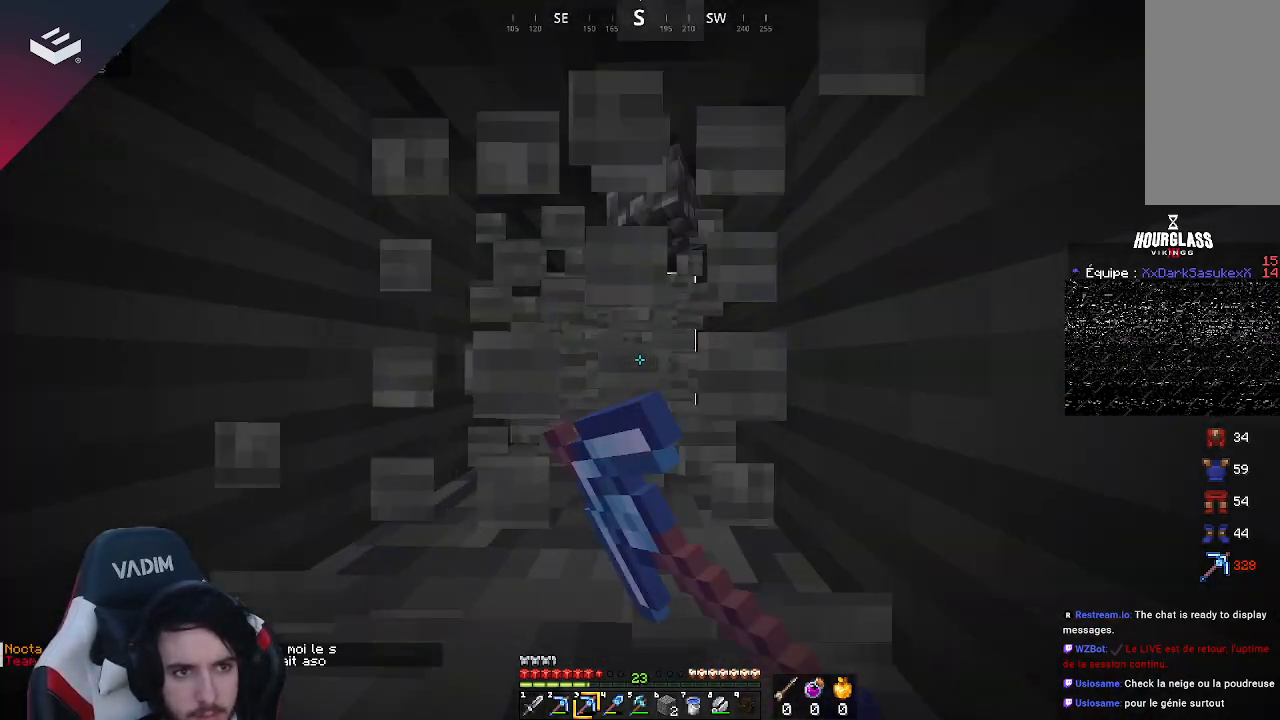
{"keys": ["w"], "mouse": ["left"], "events": []}
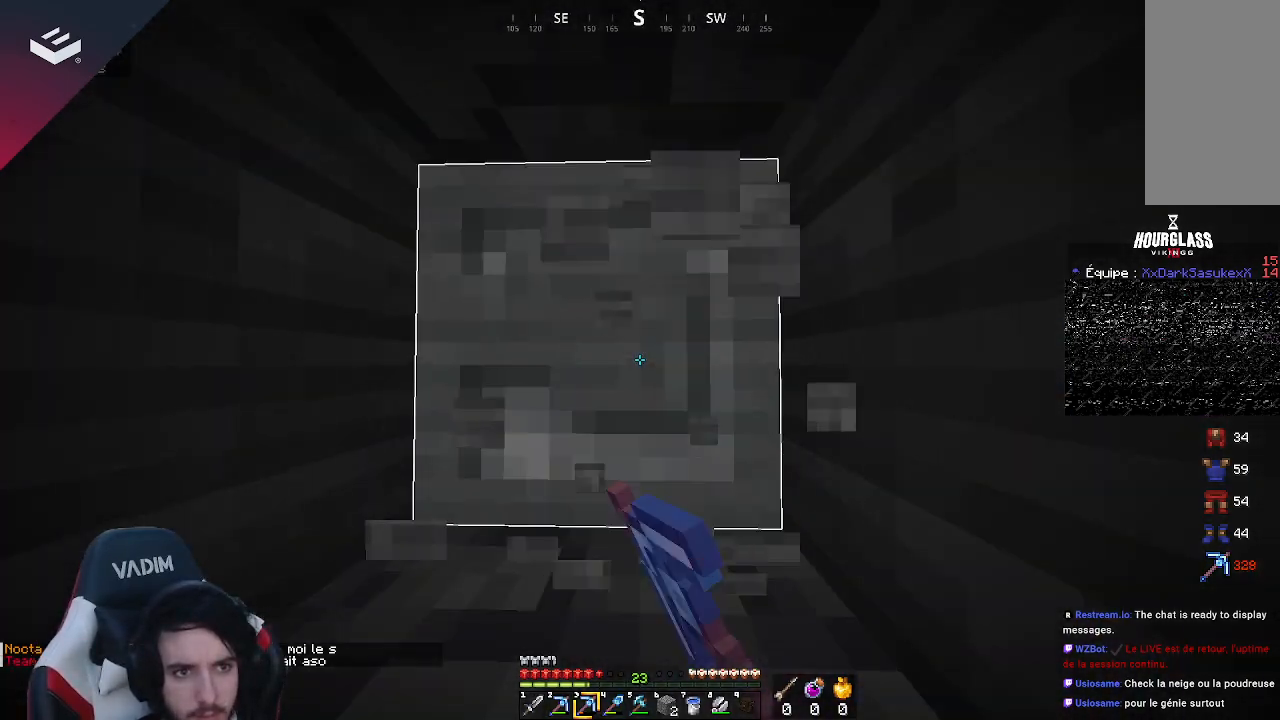
{"keys": ["w"], "mouse": ["left"], "events": []}
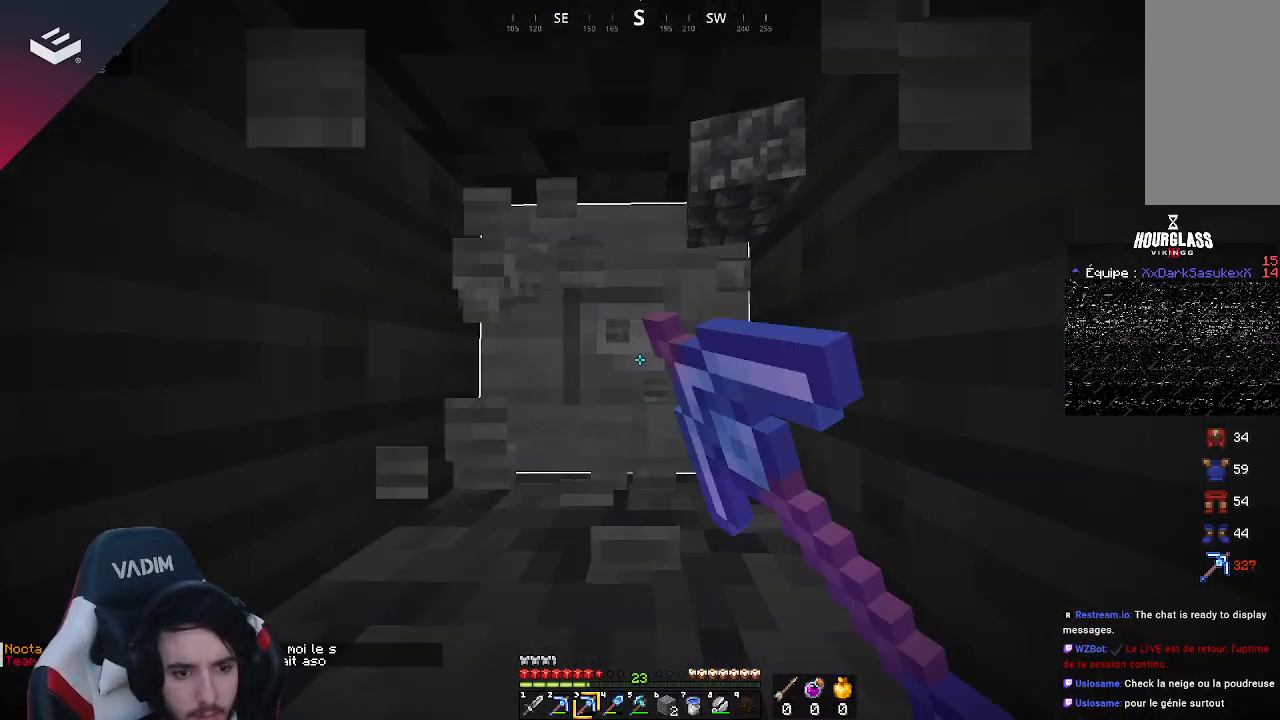
{"keys": ["w"], "mouse": ["left"], "events": []}
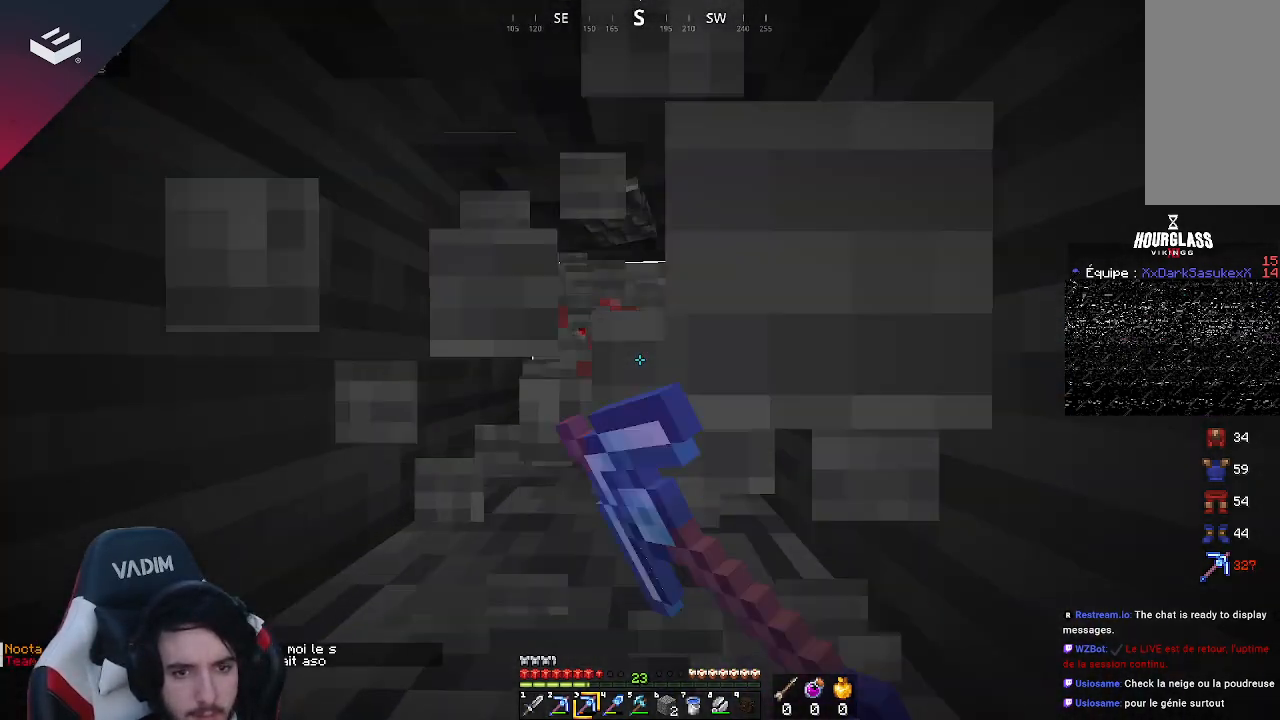
{"keys": ["w"], "mouse": ["left"], "events": []}
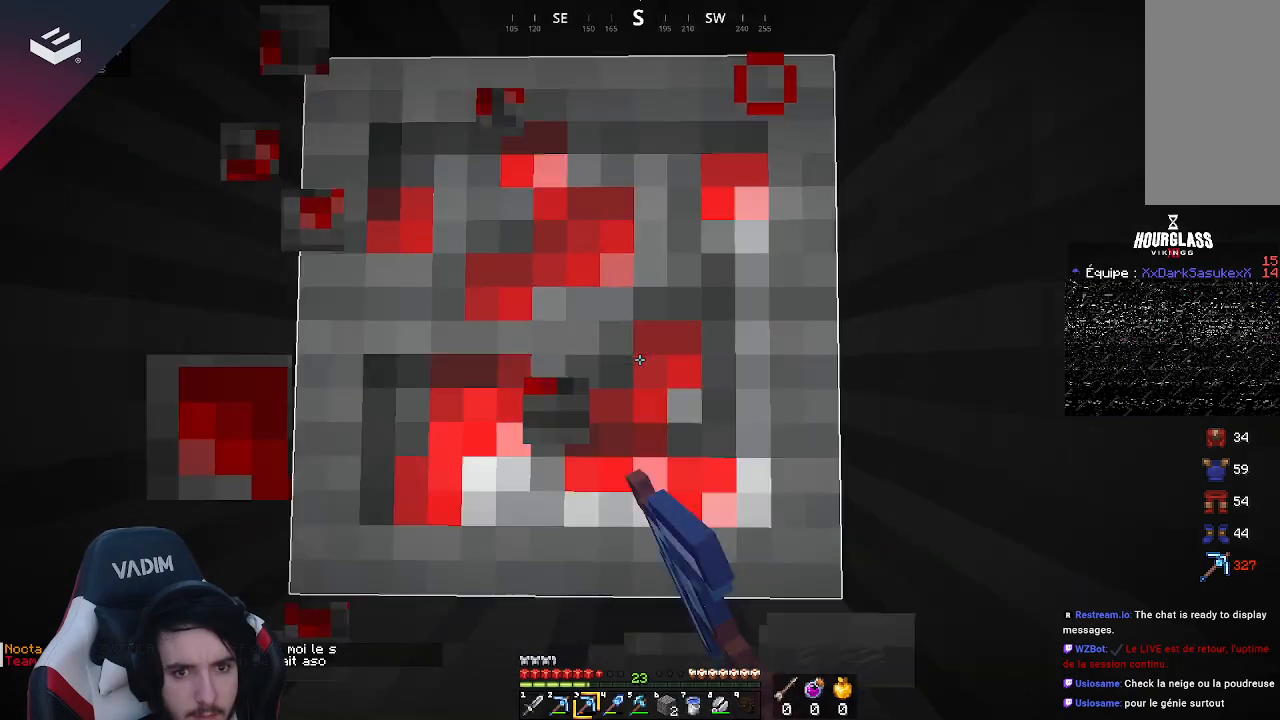
{"keys": [], "mouse": ["left"], "events": [[433, "w", "up"]]}
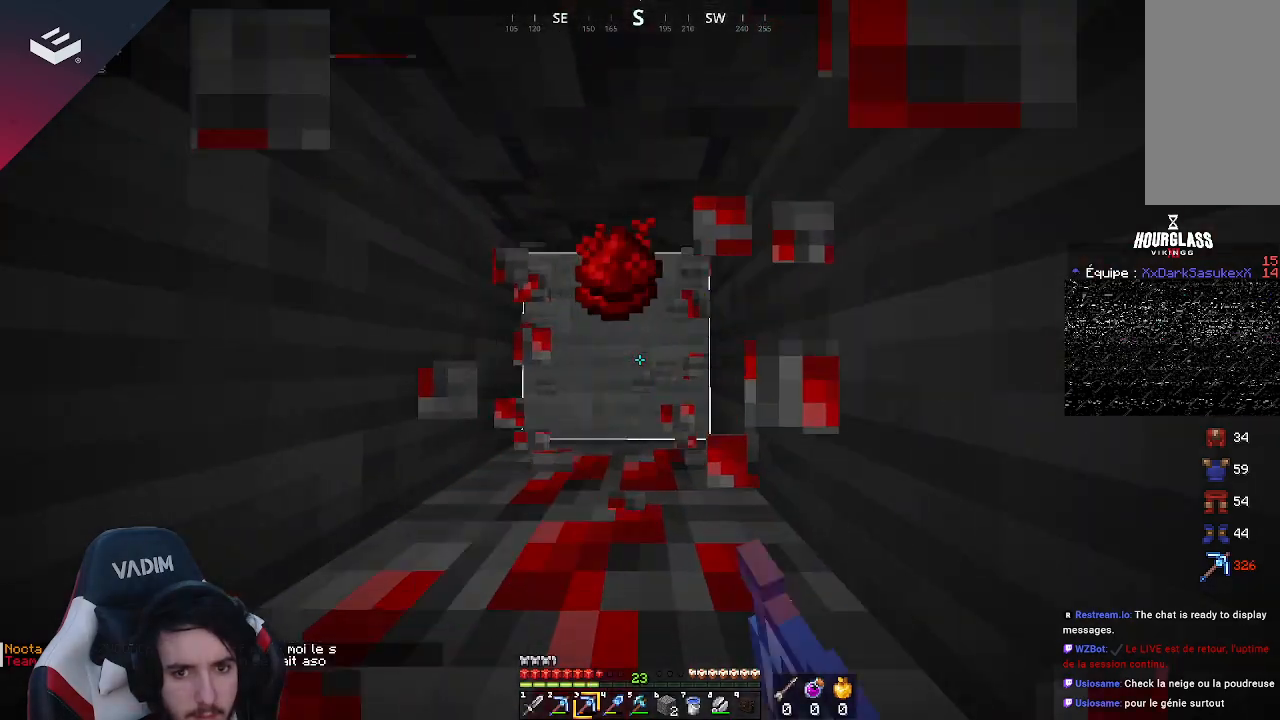
{"keys": [], "mouse": ["left"], "events": []}
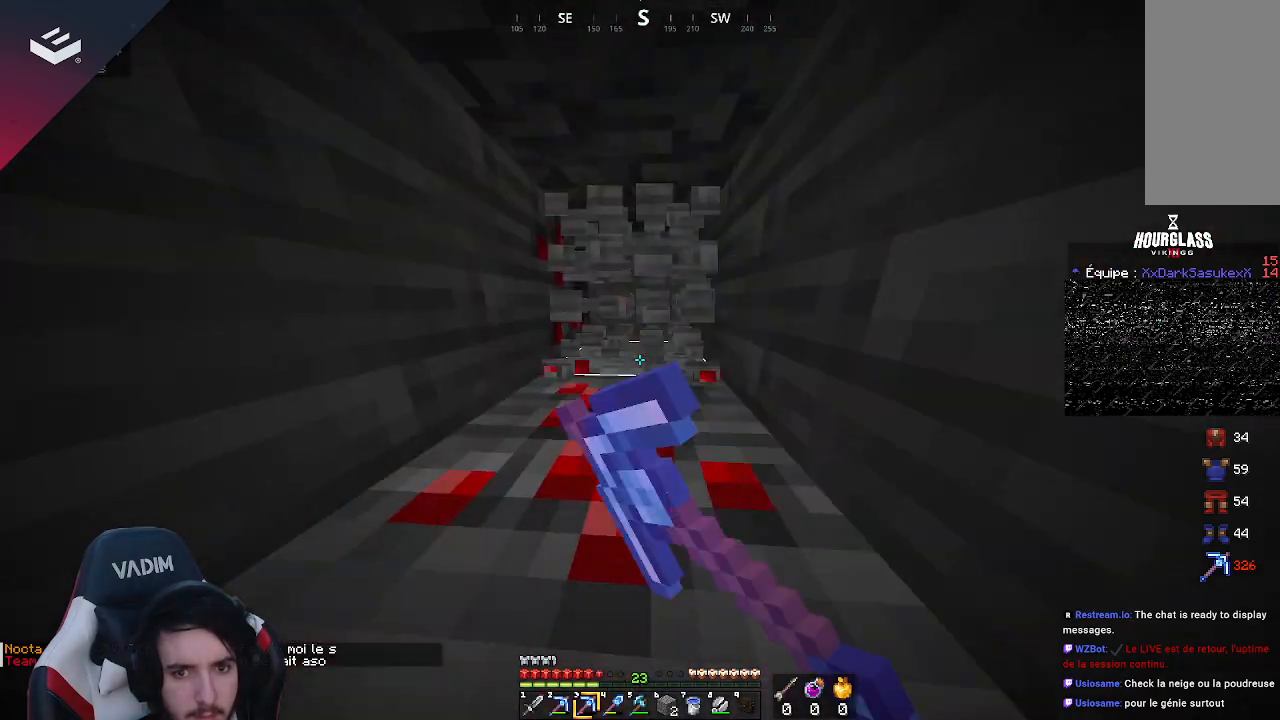
{"keys": [], "mouse": ["left"], "events": []}
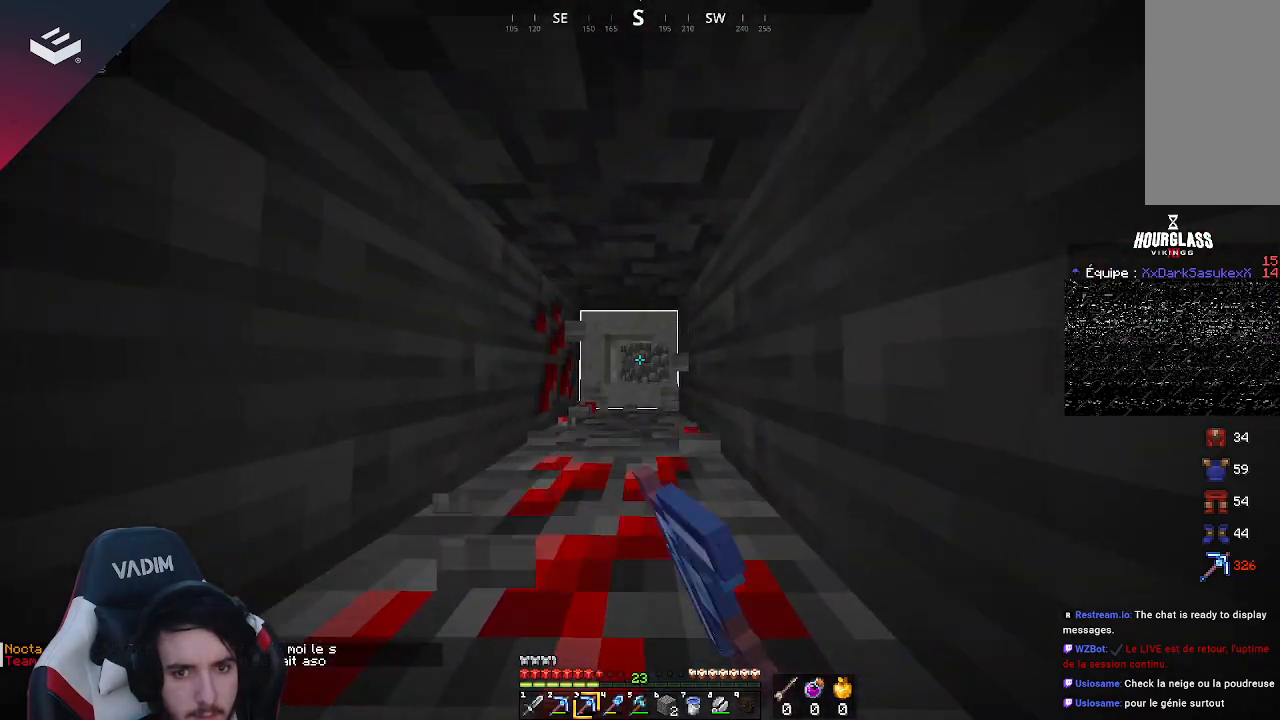
{"keys": ["w"], "mouse": ["left"], "events": [[100, "w", "down"]]}
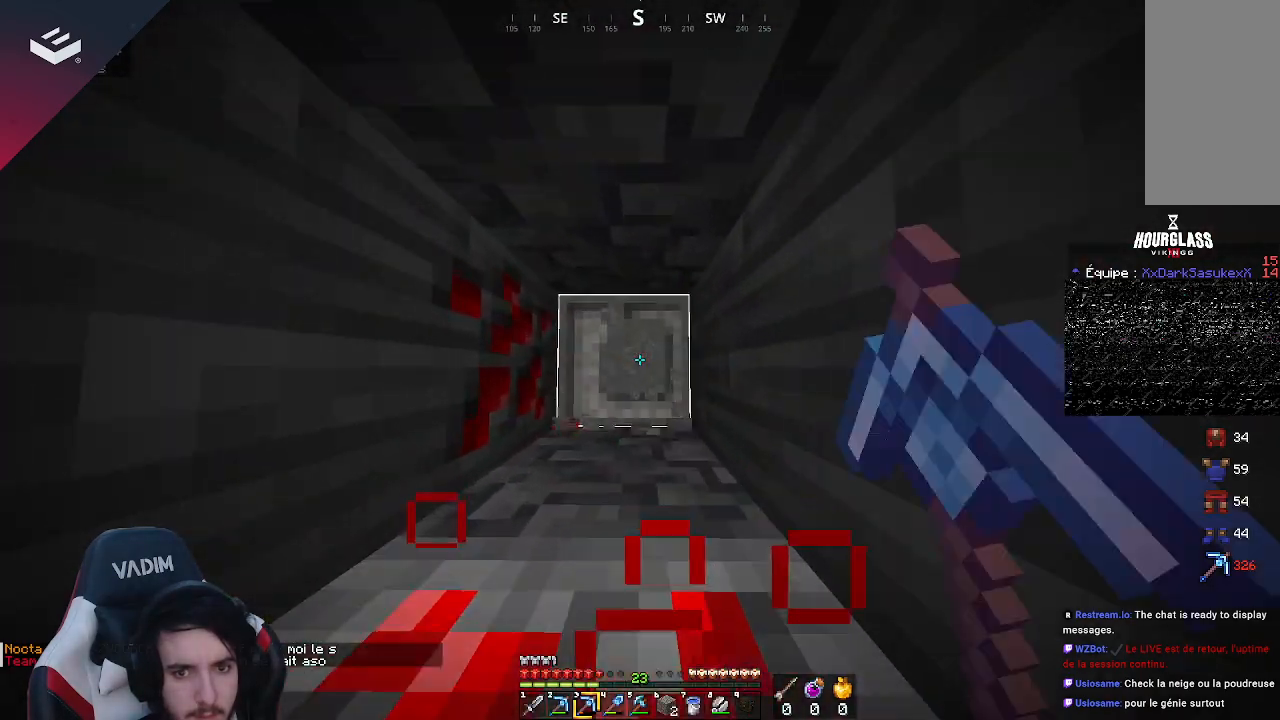
{"keys": ["w"], "mouse": ["left"], "events": []}
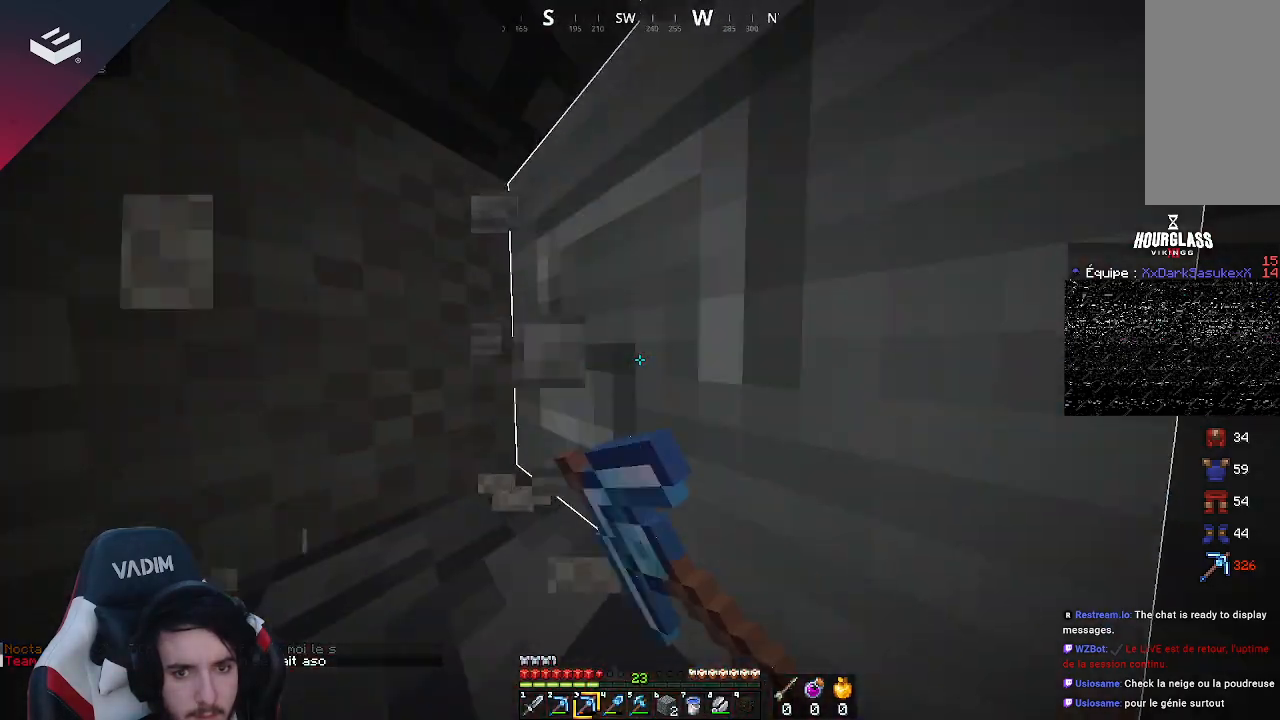
{"keys": ["d", "w"], "mouse": ["left"], "events": [[300, "d", "down"]]}
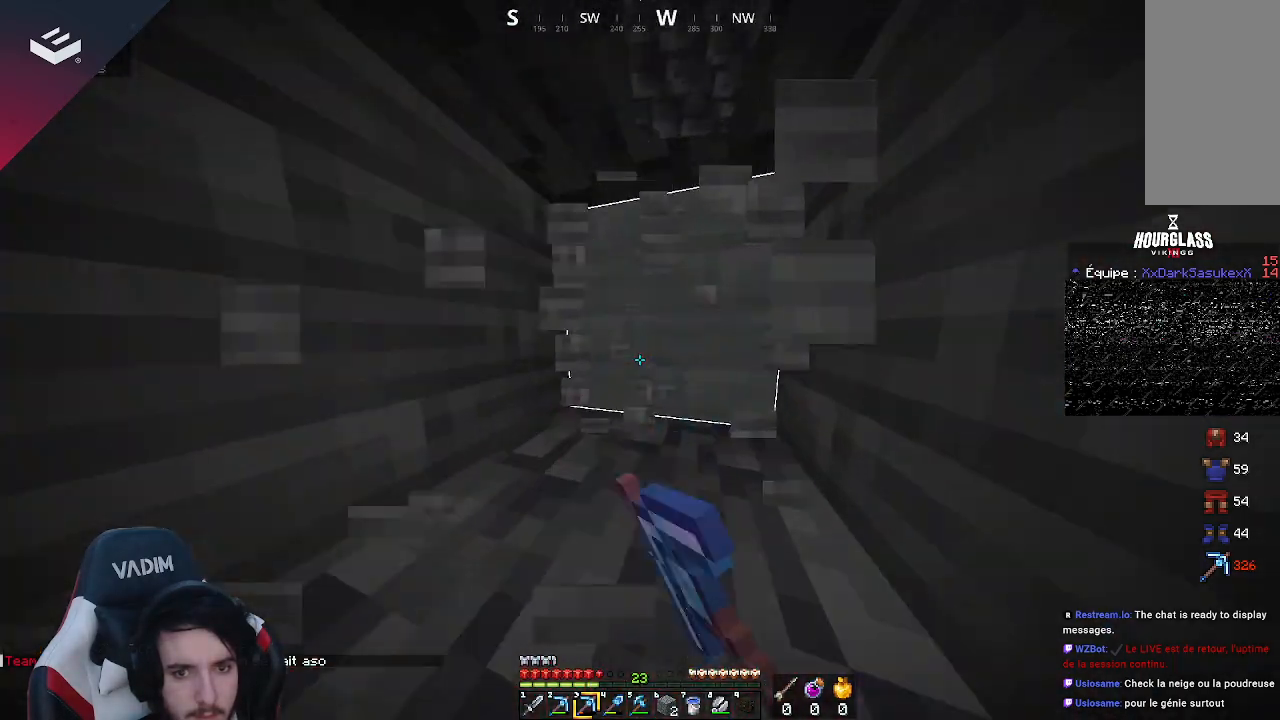
{"keys": ["d", "w"], "mouse": ["left"], "events": []}
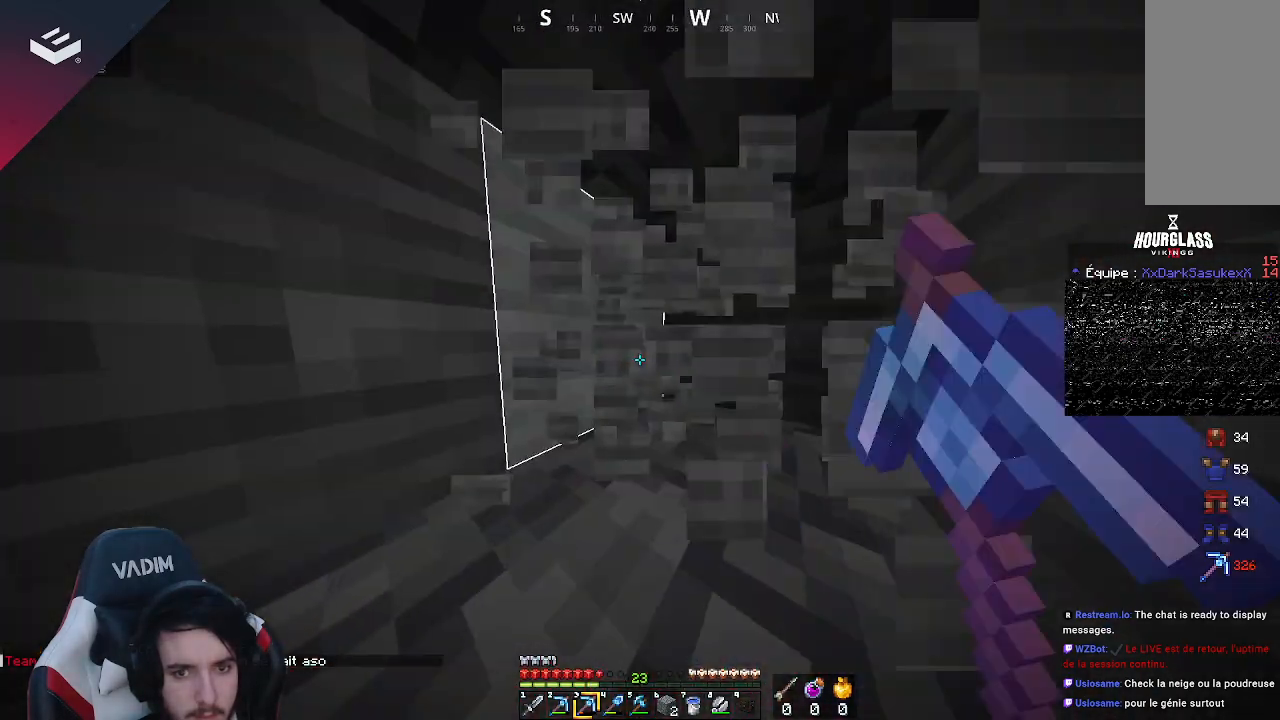
{"keys": ["w"], "mouse": ["left"], "events": [[333, "d", "up"]]}
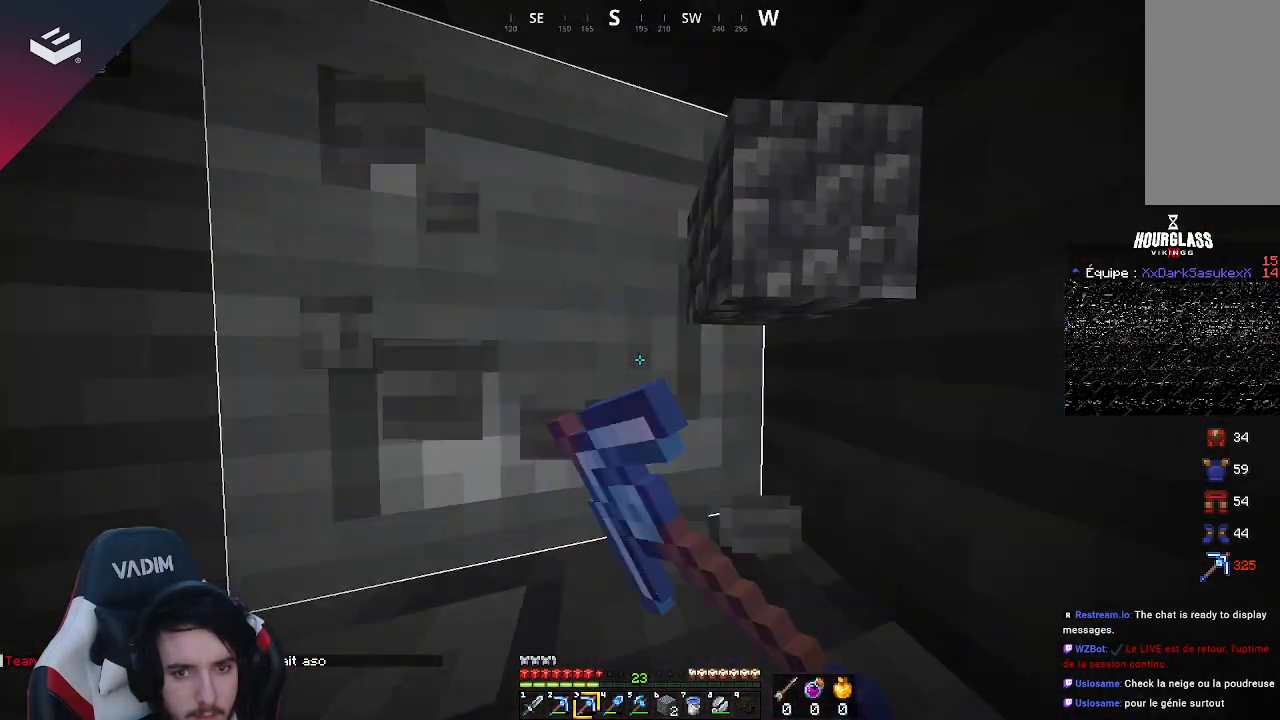
{"keys": ["w"], "mouse": ["left"], "events": []}
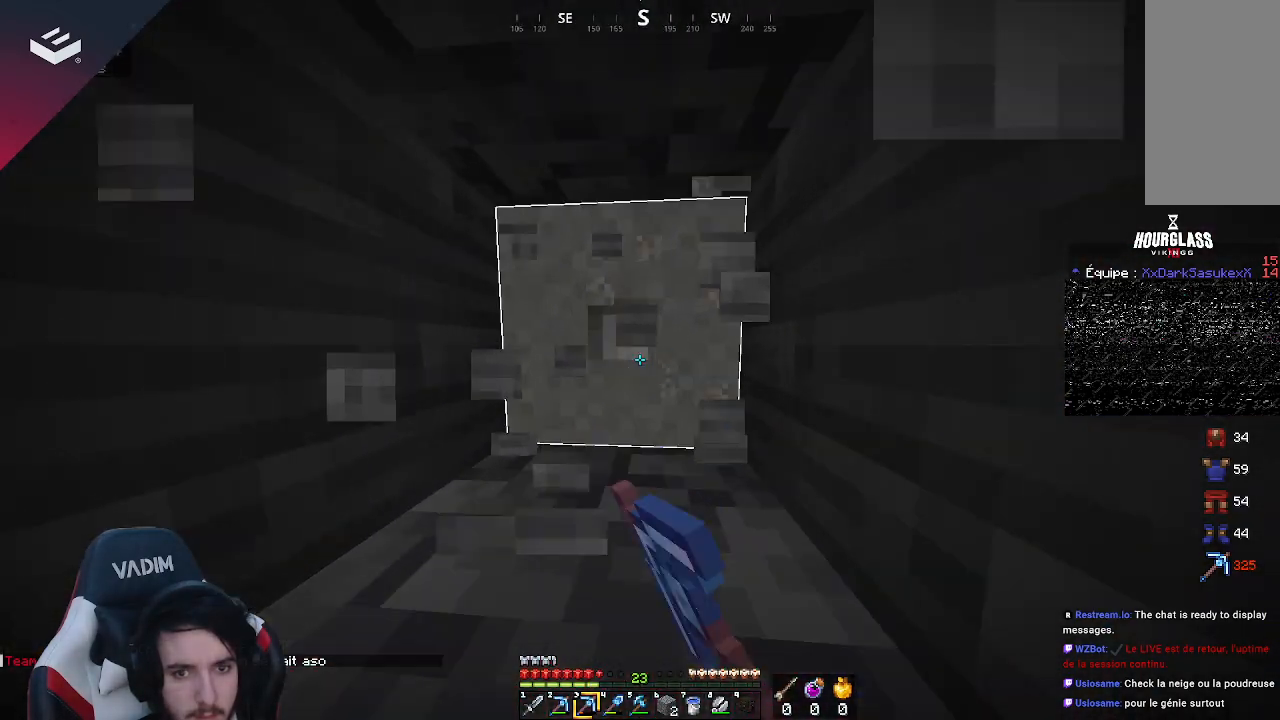
{"keys": ["d"], "mouse": ["left"], "events": [[300, "w", "up"], [467, "d", "down"]]}
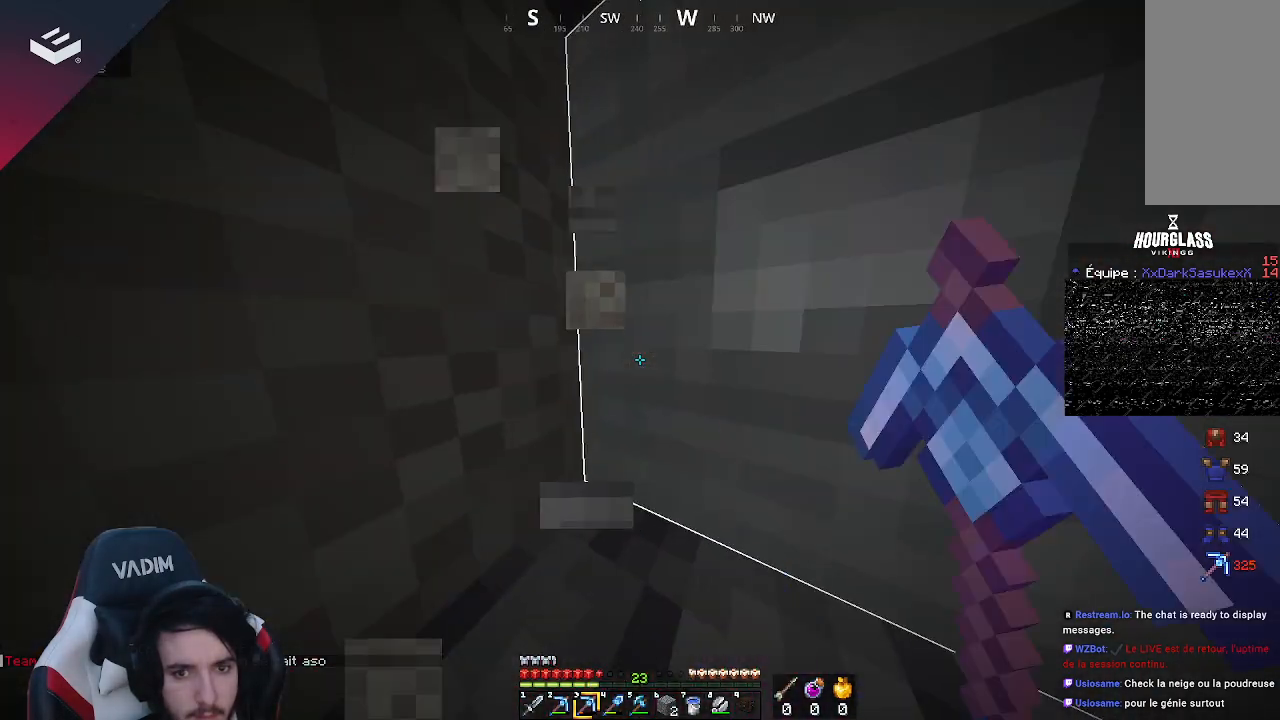
{"keys": ["d", "w"], "mouse": ["left"], "events": [[133, "w", "down"], [267, "d", "up"], [500, "d", "down"]]}
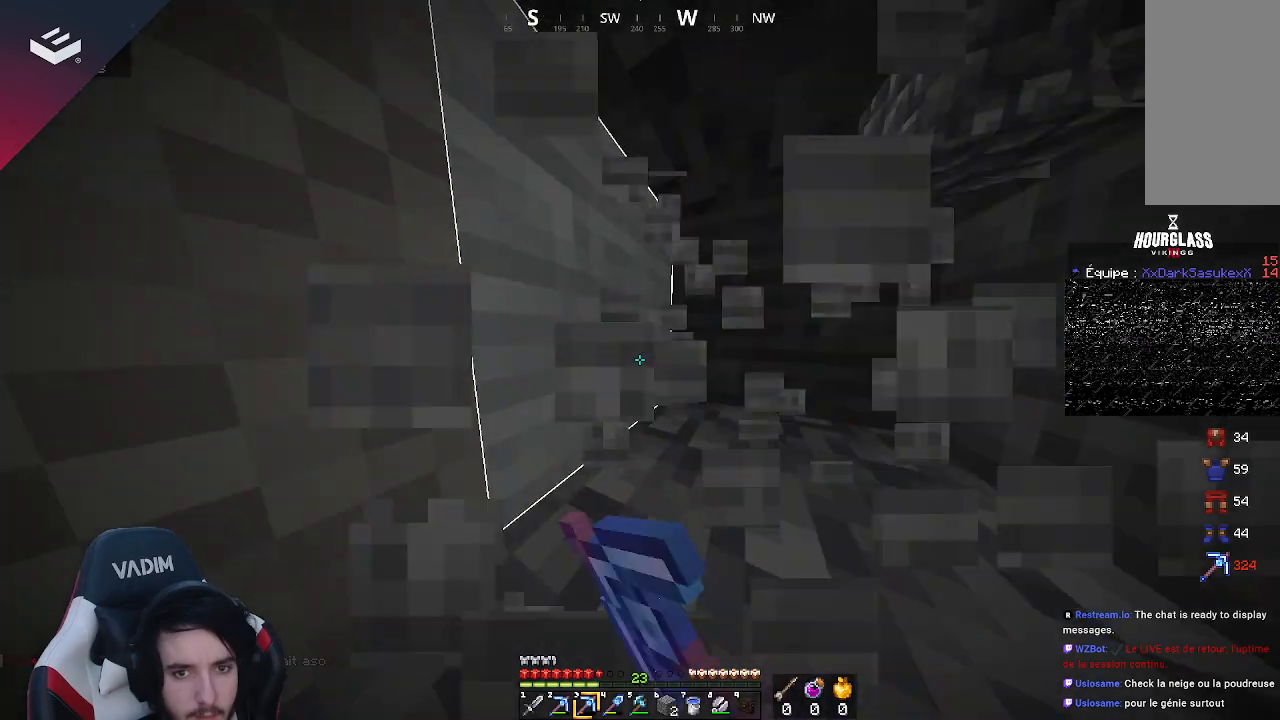
{"keys": ["w"], "mouse": ["left"], "events": [[400, "d", "up"]]}
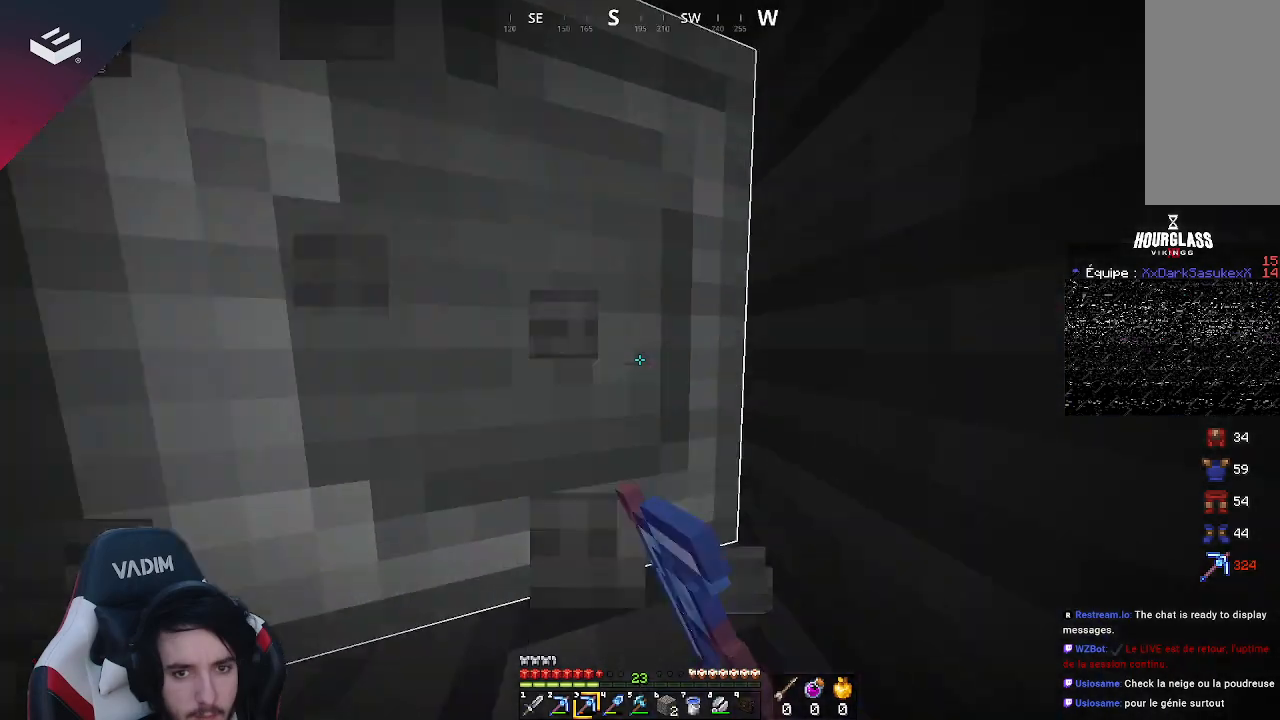
{"keys": ["w"], "mouse": ["left"], "events": []}
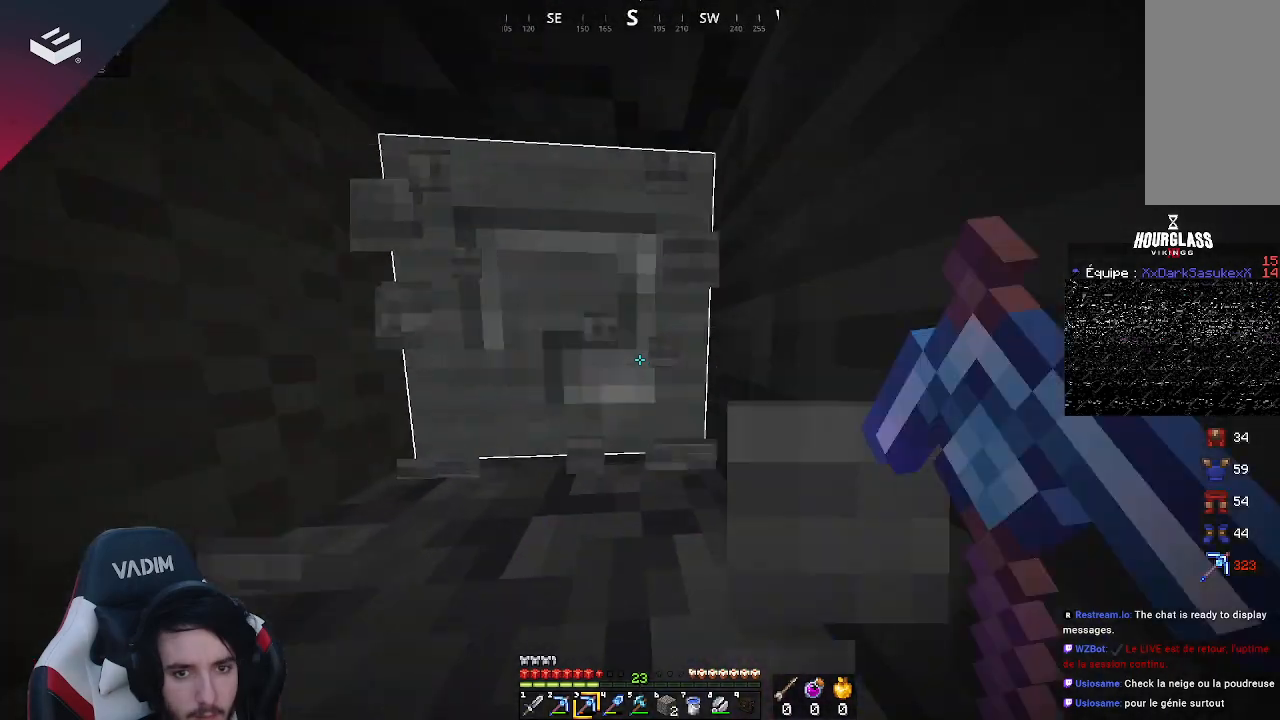
{"keys": ["w"], "mouse": ["left"], "events": []}
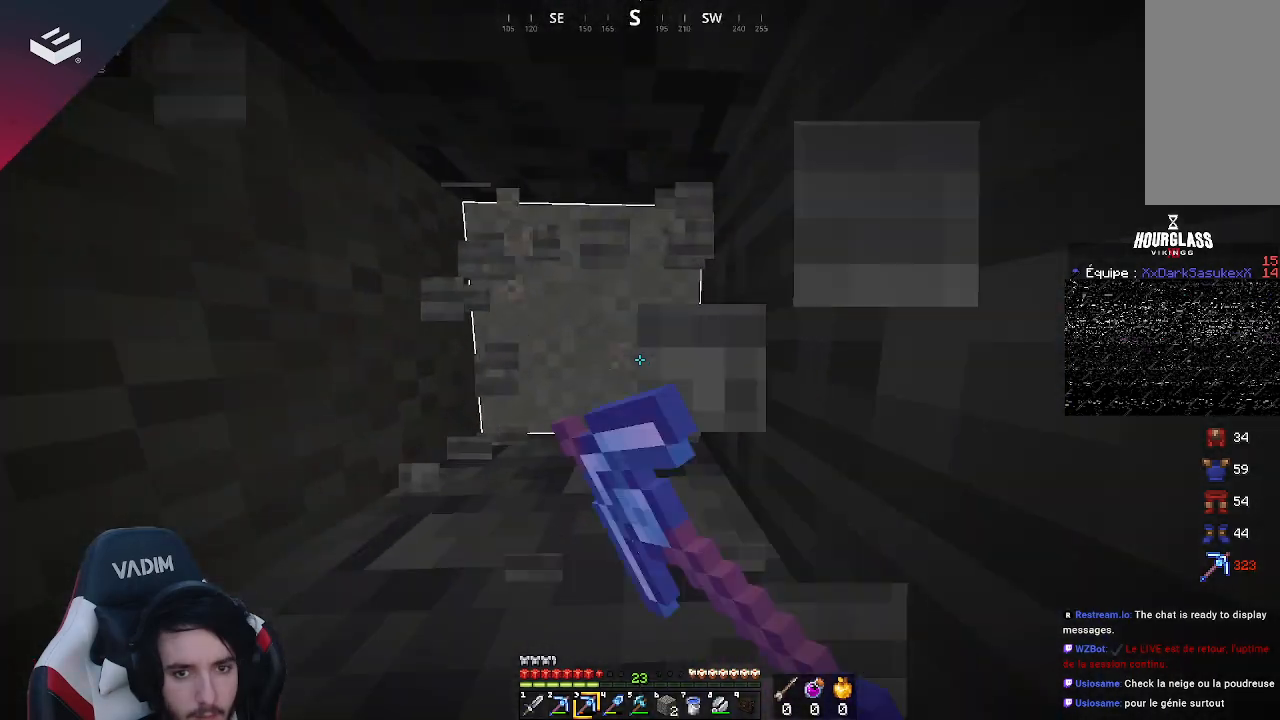
{"keys": [], "mouse": ["left"], "events": [[333, "w", "up"]]}
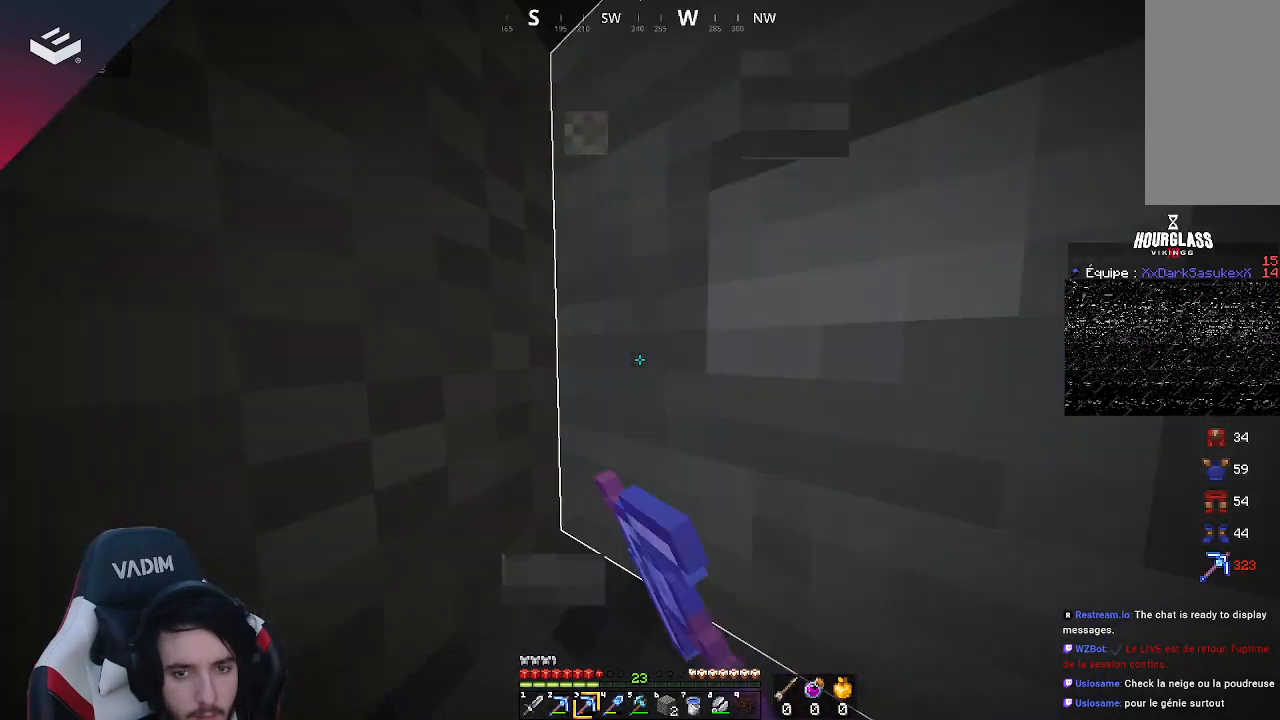
{"keys": ["d", "w"], "mouse": ["left"], "events": [[33, "w", "down"], [433, "d", "down"]]}
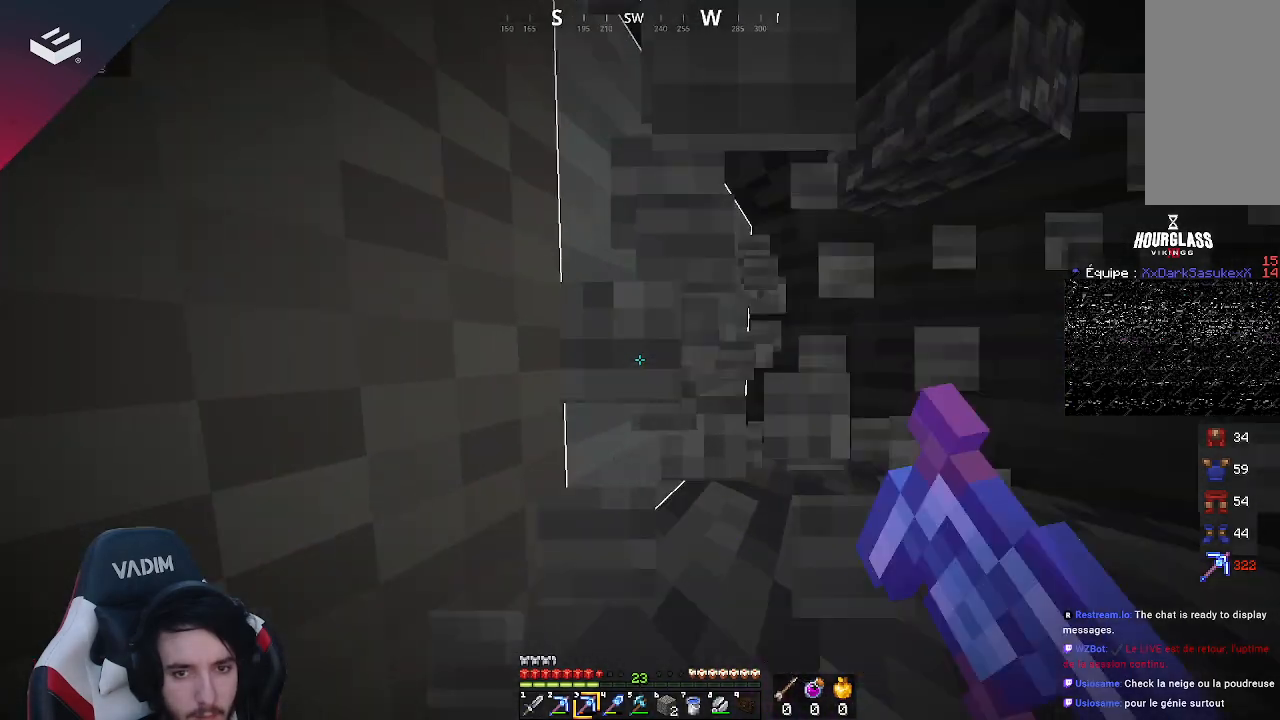
{"keys": ["w"], "mouse": ["left"], "events": [[333, "d", "up"]]}
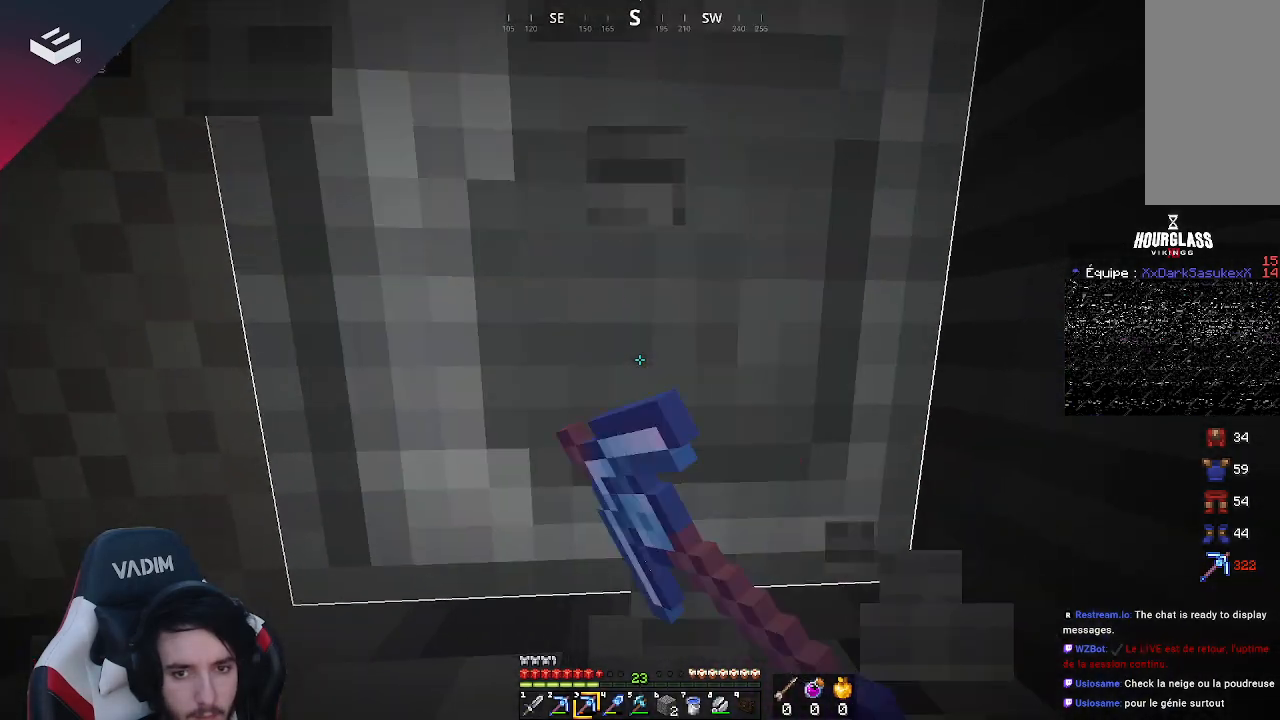
{"keys": ["w"], "mouse": ["left"], "events": []}
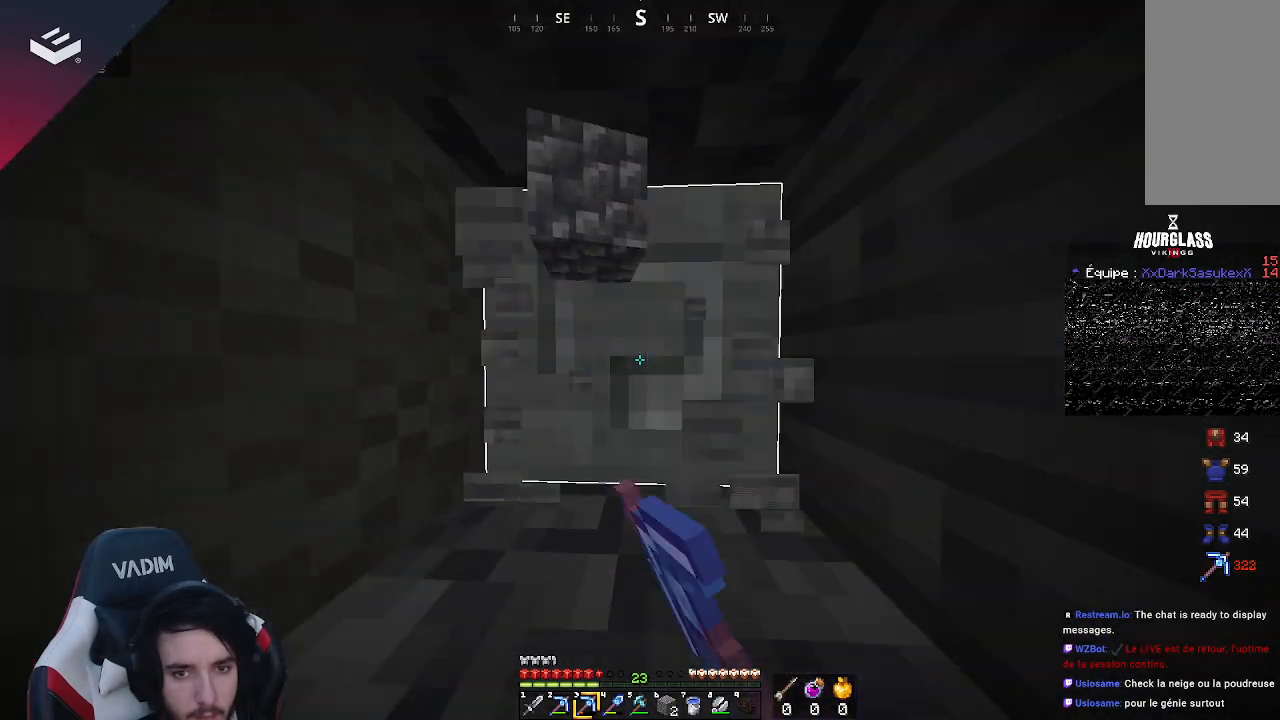
{"keys": ["w"], "mouse": ["left"], "events": []}
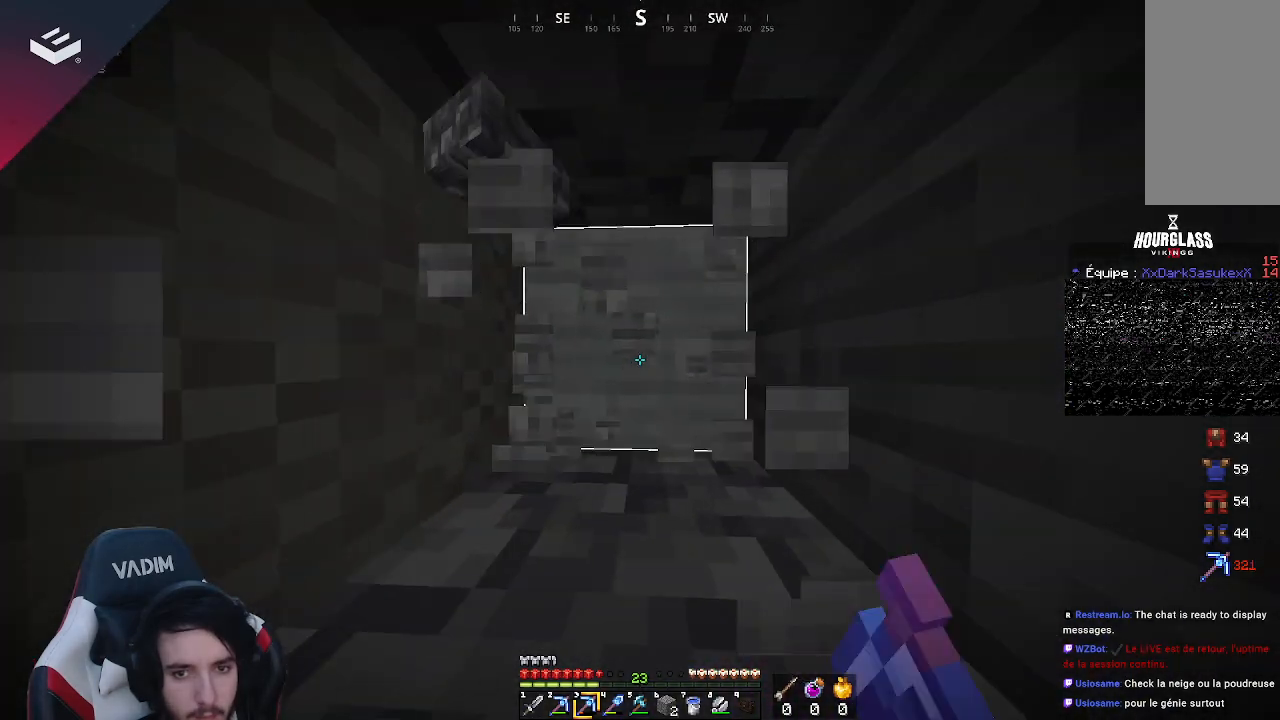
{"keys": [], "mouse": ["left"], "events": [[400, "w", "up"]]}
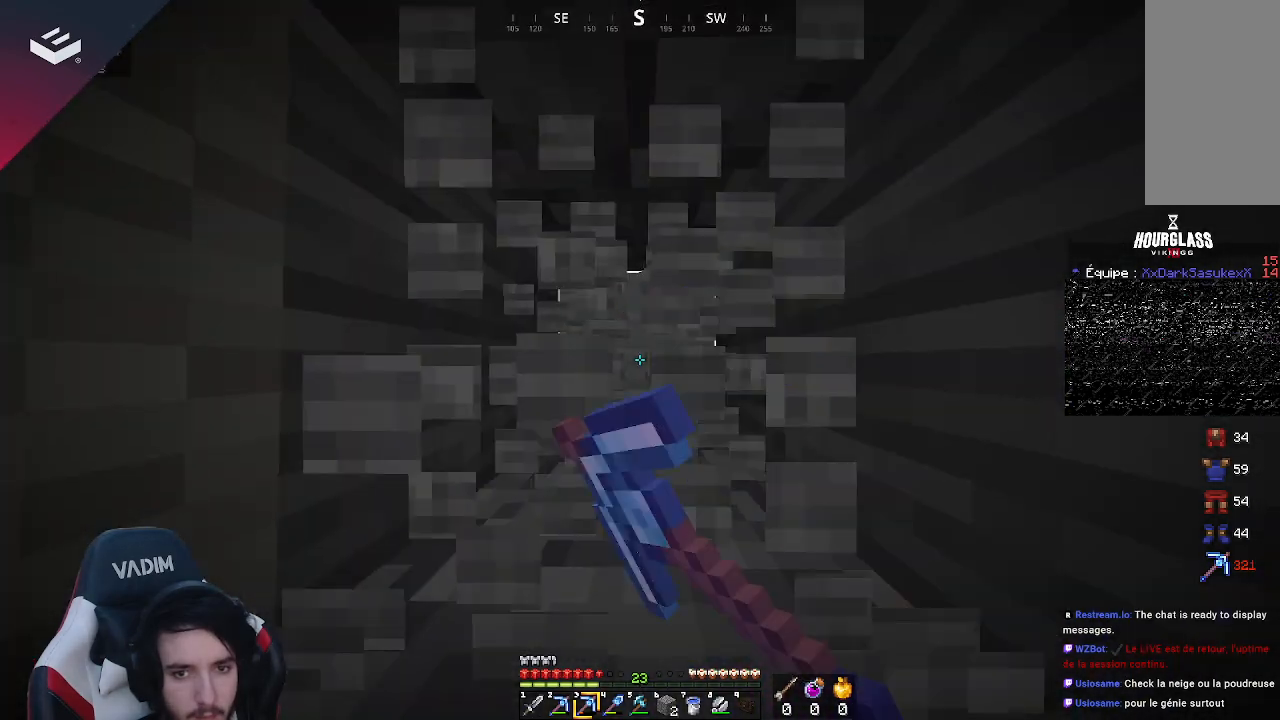
{"keys": ["w"], "mouse": ["left"], "events": [[200, "w", "down"]]}
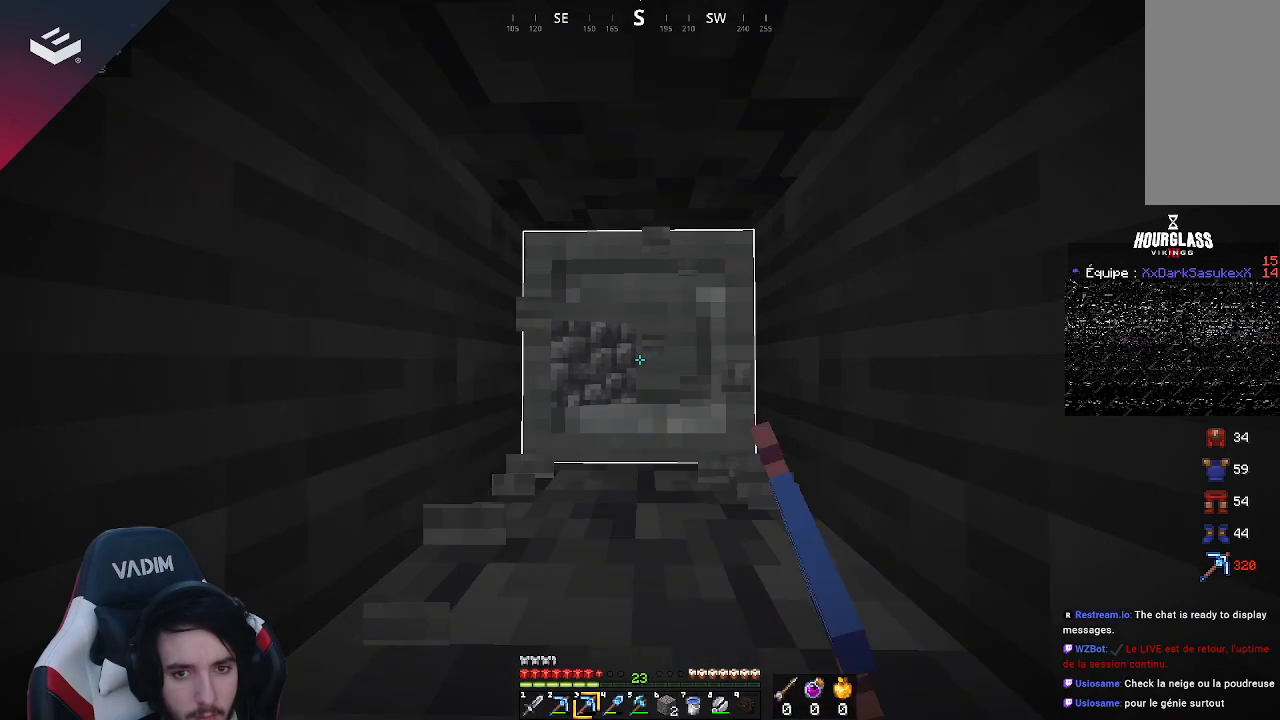
{"keys": ["w"], "mouse": ["left"], "events": []}
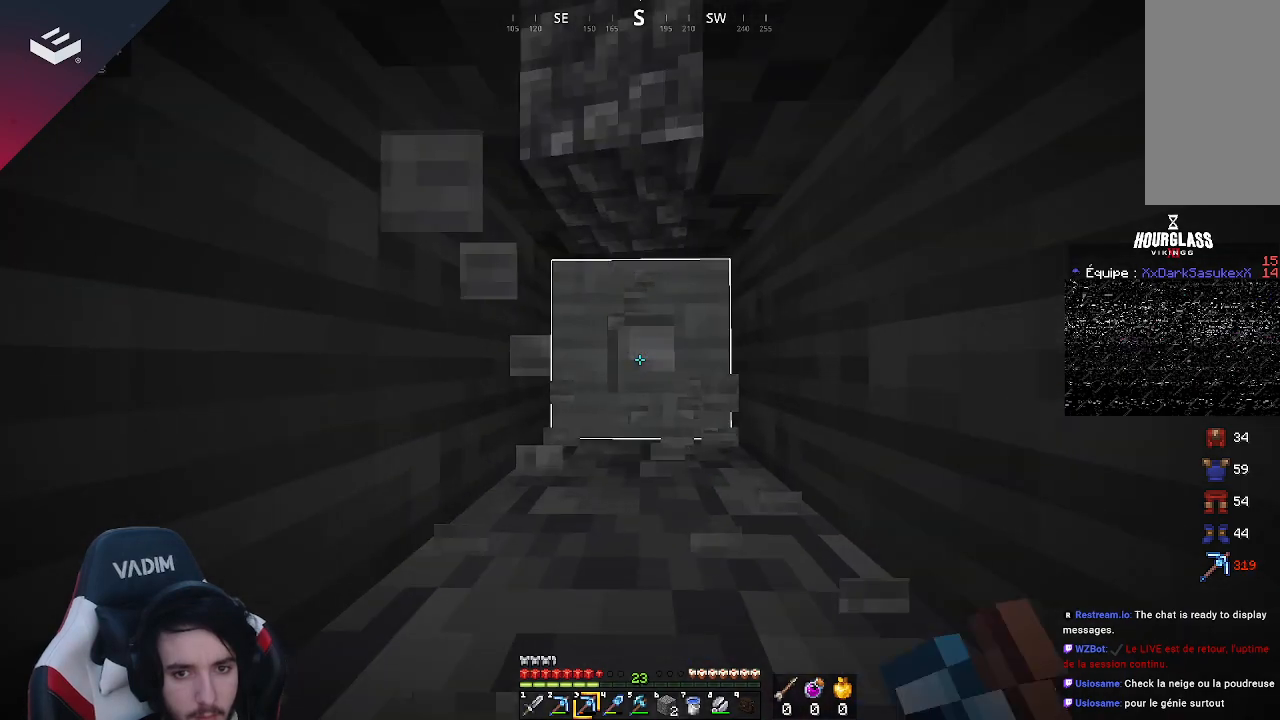
{"keys": [], "mouse": ["left"], "events": [[200, "w", "up"]]}
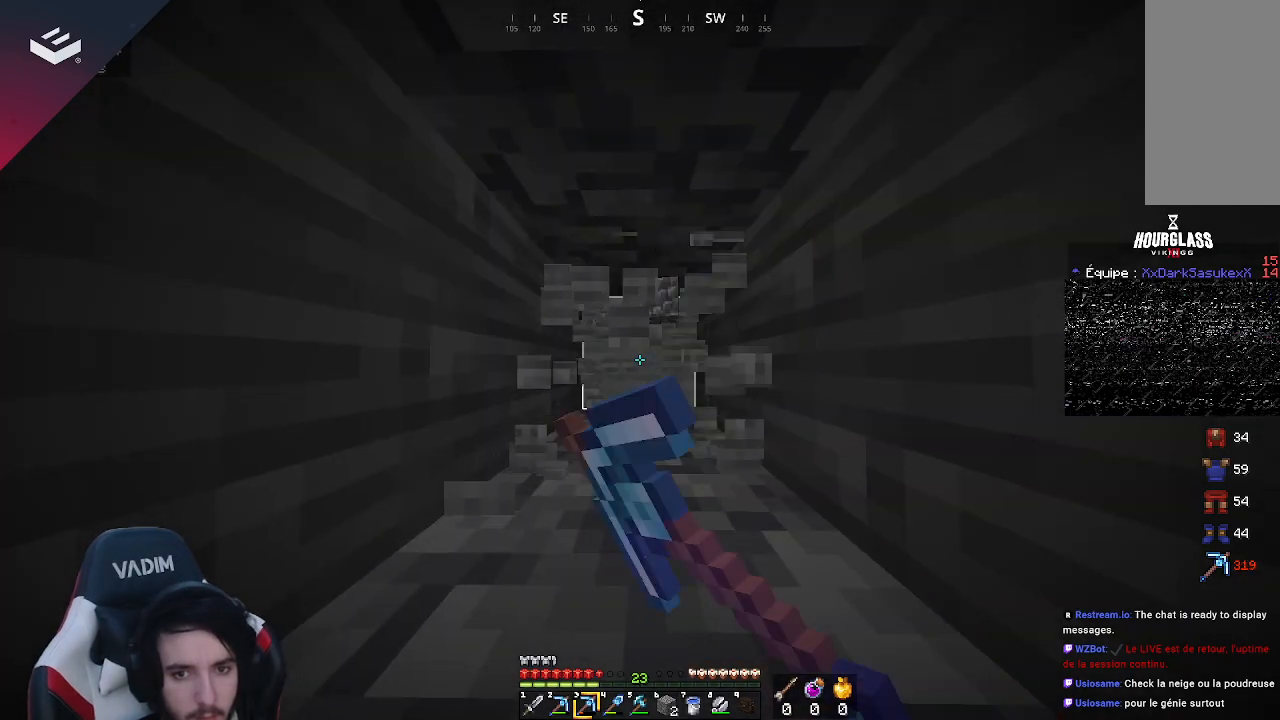
{"keys": ["w"], "mouse": ["left"], "events": [[33, "w", "down"]]}